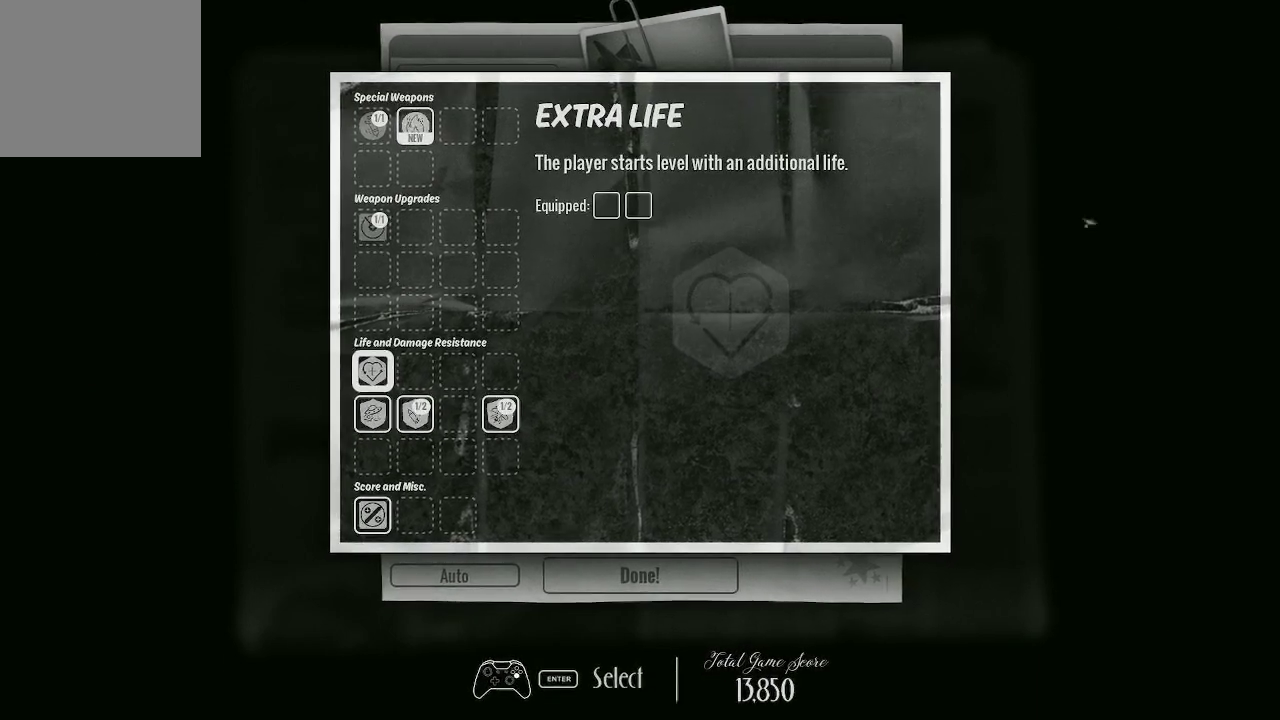
Gameplay with a controller (Xbox layout); each line is a JSON object with the inputs held at the frame after it. "events" lists button and stick changes between this image and that frame as [ms after this image, input, new state], when the widget could be followed in between.
{"buttons": [], "left_stick": "center", "right_stick": "center", "events": [[167, "DPAD_DOWN", "down"], [267, "DPAD_DOWN", "up"], [400, "DPAD_RIGHT", "down"], [433, "DPAD_RIGHT", "up"]]}
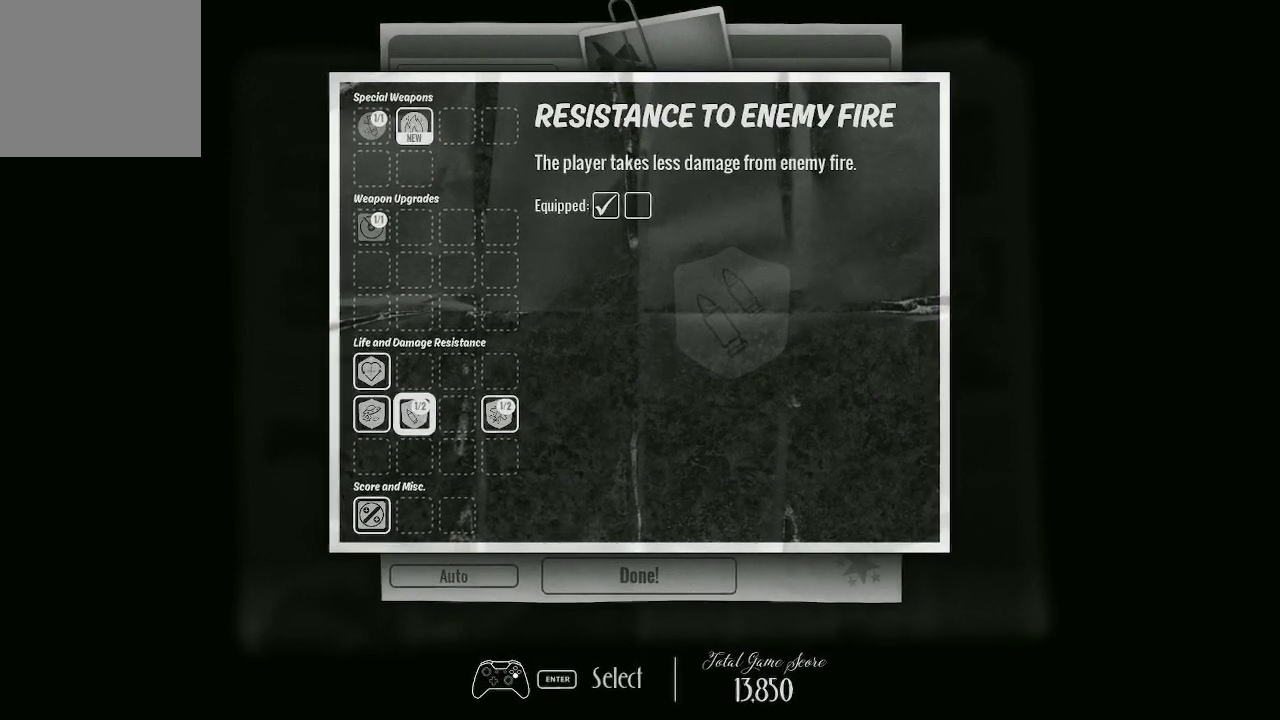
{"buttons": ["A"], "left_stick": "center", "right_stick": "center", "events": [[433, "A", "down"]]}
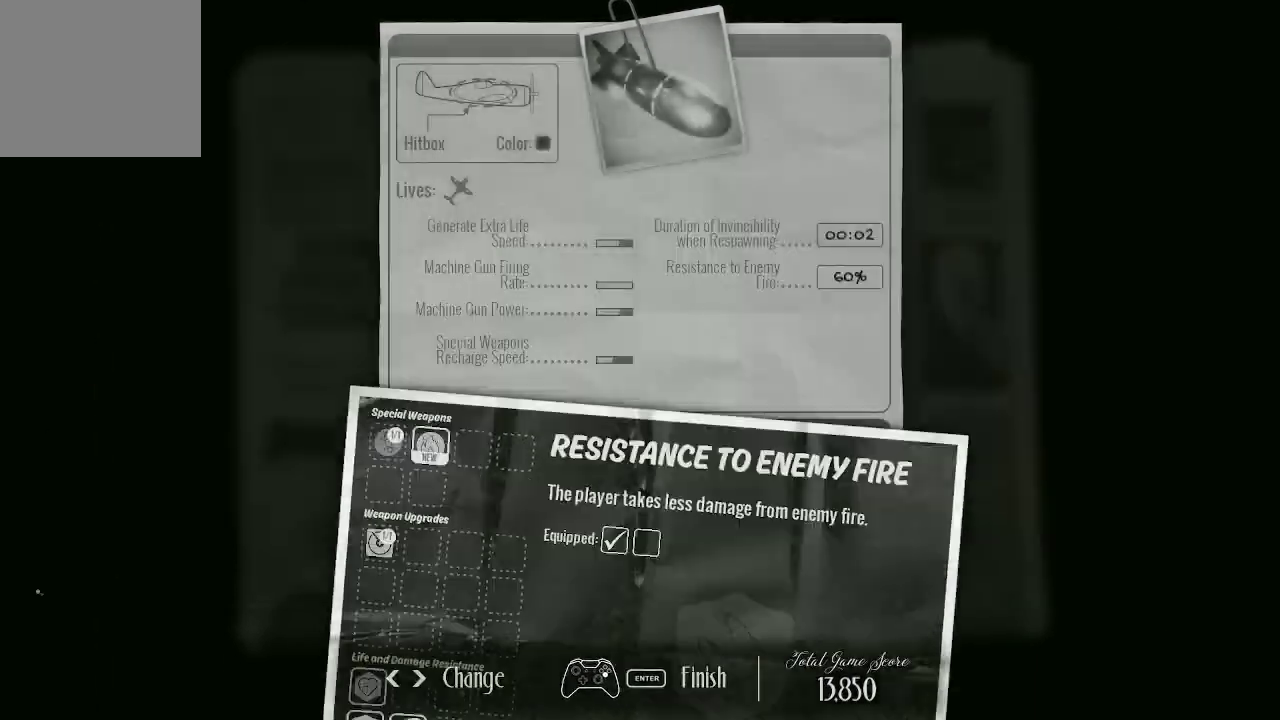
{"buttons": [], "left_stick": "center", "right_stick": "center", "events": [[33, "A", "up"]]}
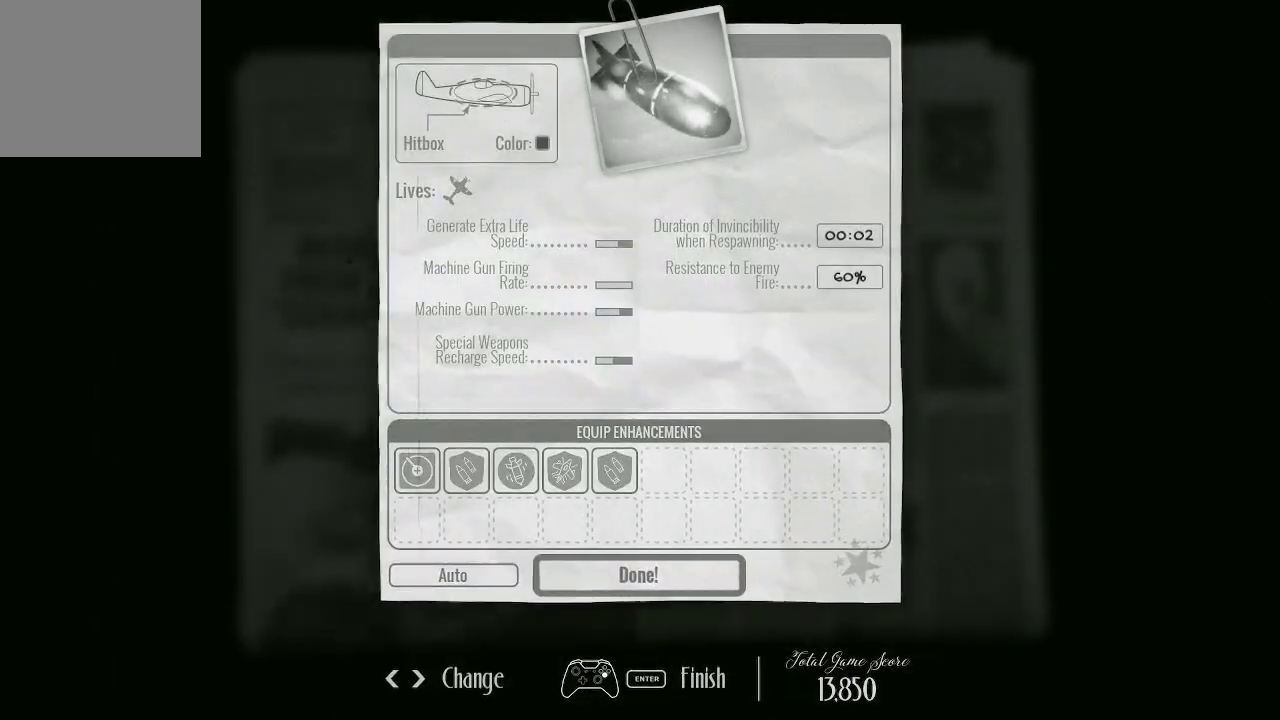
{"buttons": [], "left_stick": "center", "right_stick": "center", "events": []}
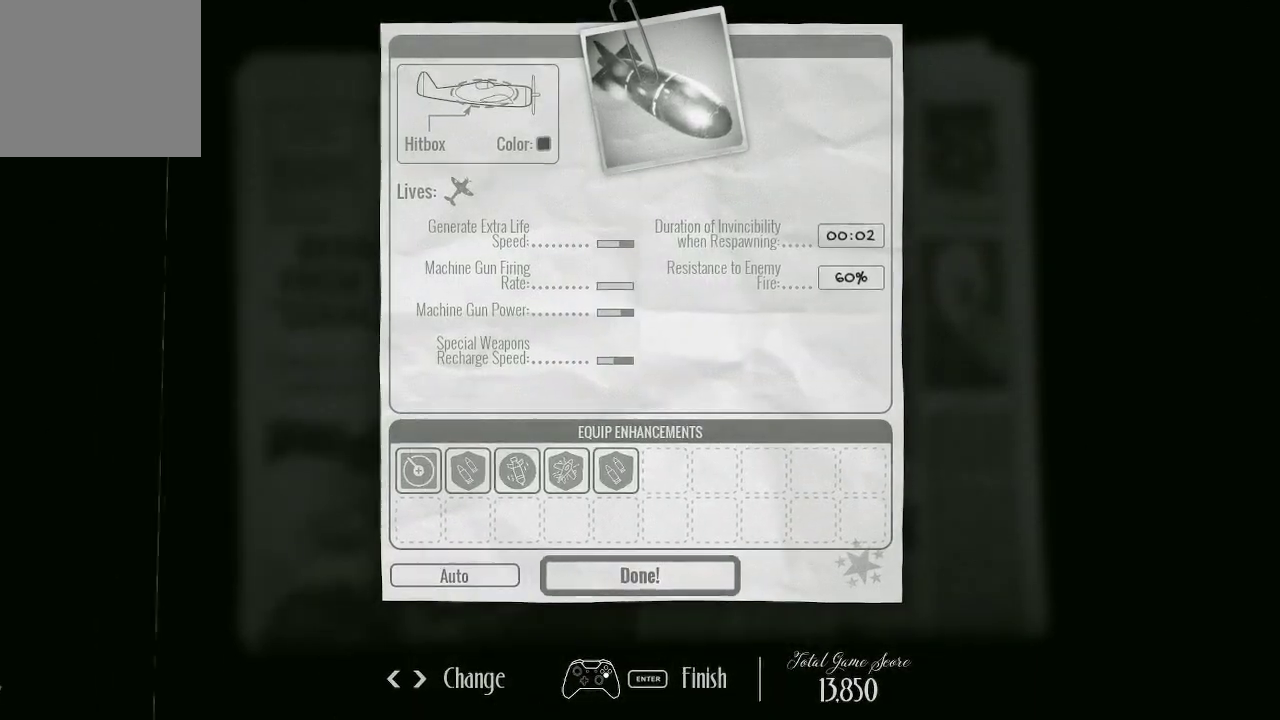
{"buttons": [], "left_stick": "center", "right_stick": "center", "events": [[300, "A", "down"], [400, "A", "up"]]}
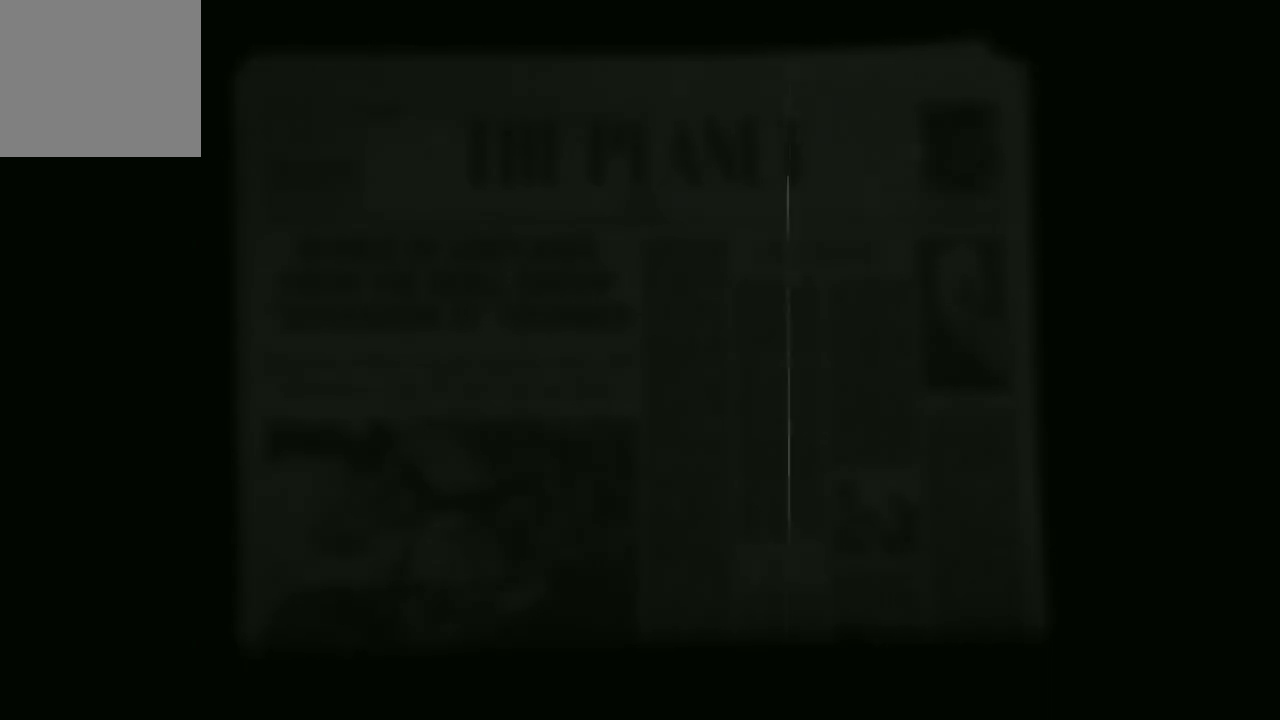
{"buttons": [], "left_stick": "center", "right_stick": "center", "events": []}
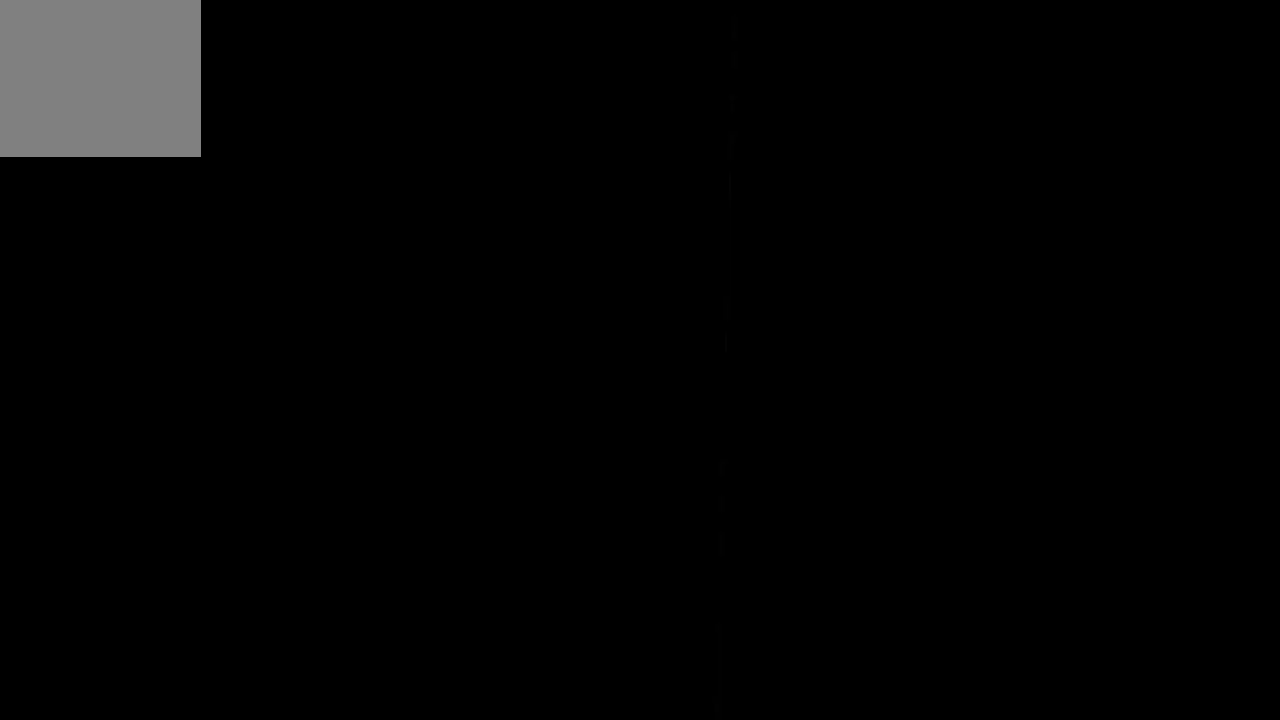
{"buttons": [], "left_stick": "center", "right_stick": "center", "events": []}
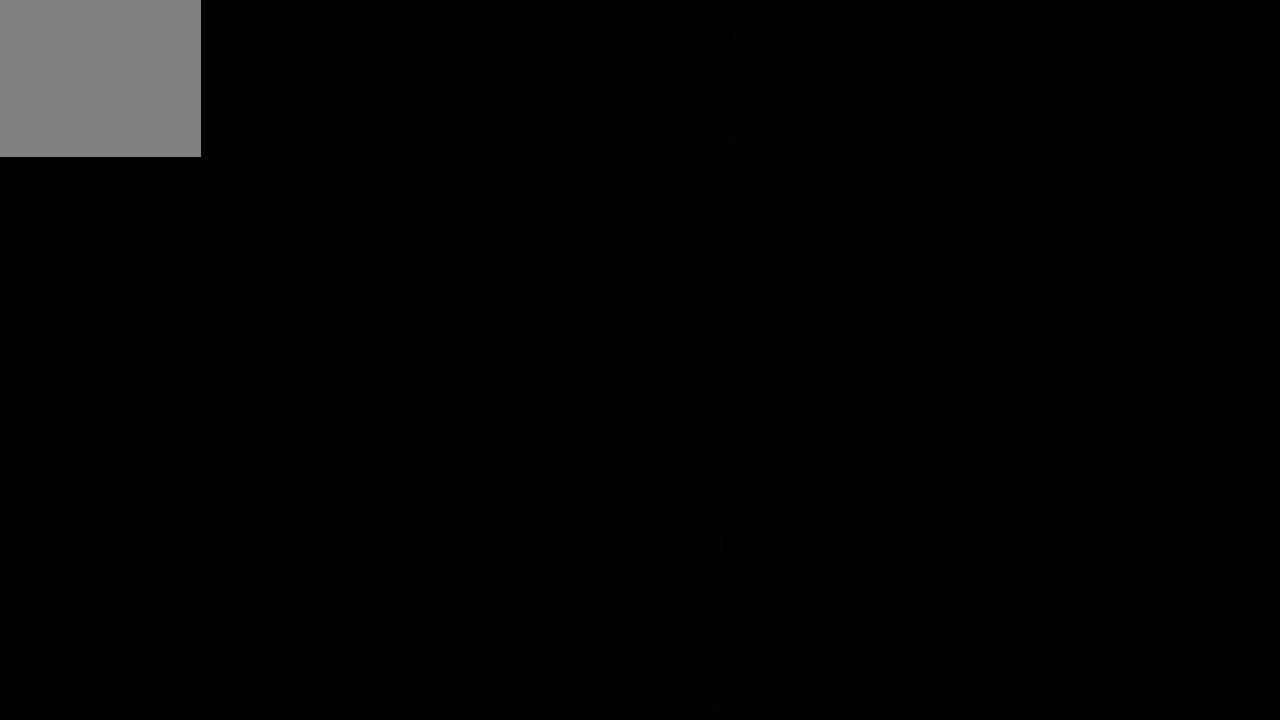
{"buttons": [], "left_stick": "center", "right_stick": "center", "events": []}
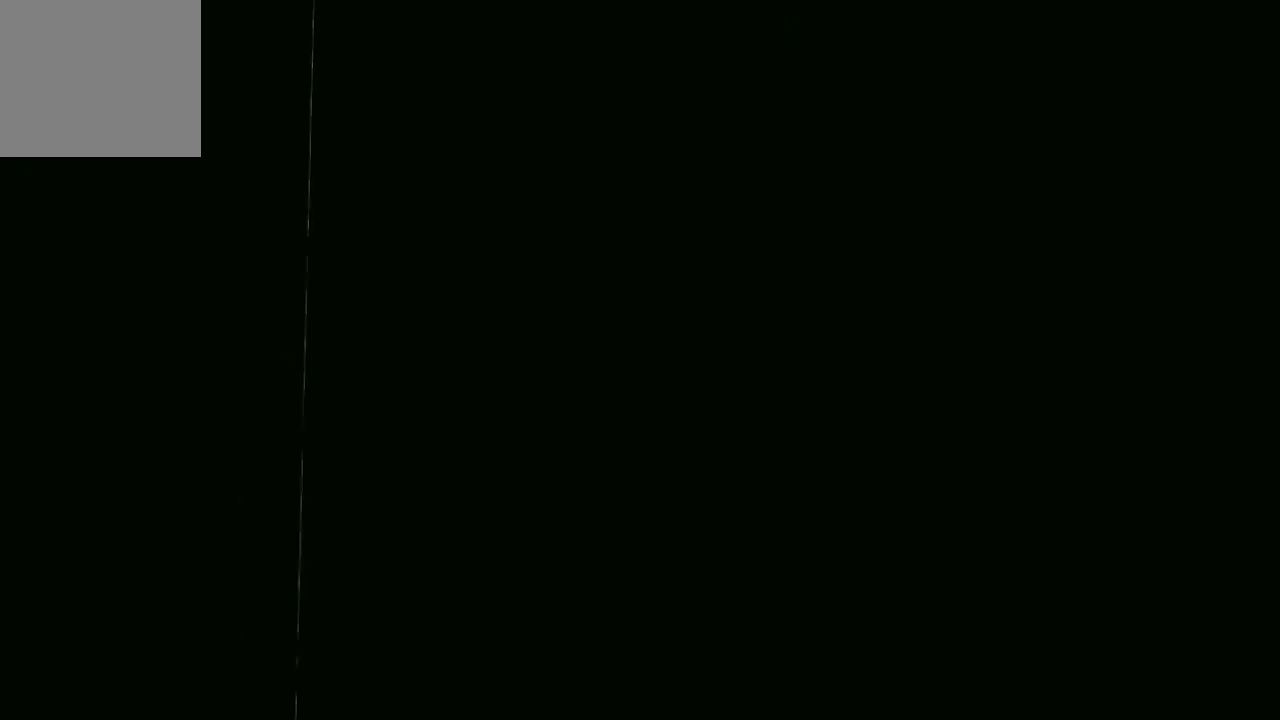
{"buttons": [], "left_stick": "center", "right_stick": "center", "events": []}
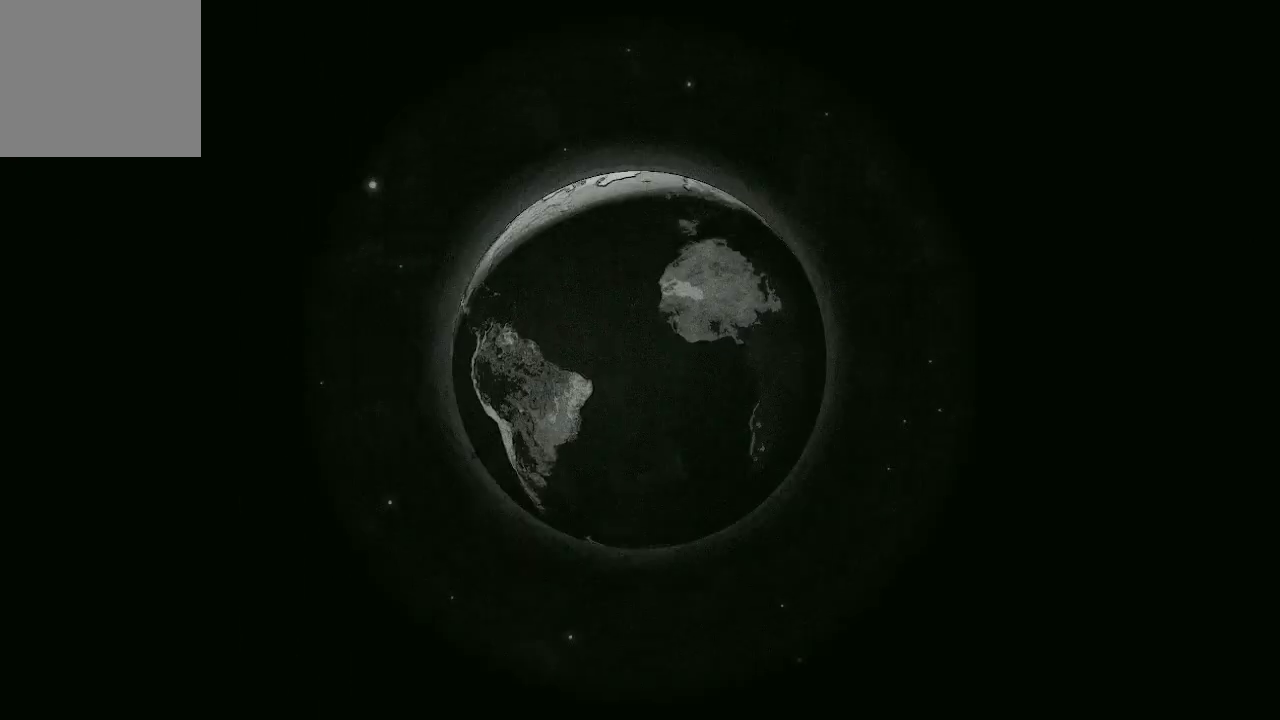
{"buttons": [], "left_stick": "center", "right_stick": "center", "events": []}
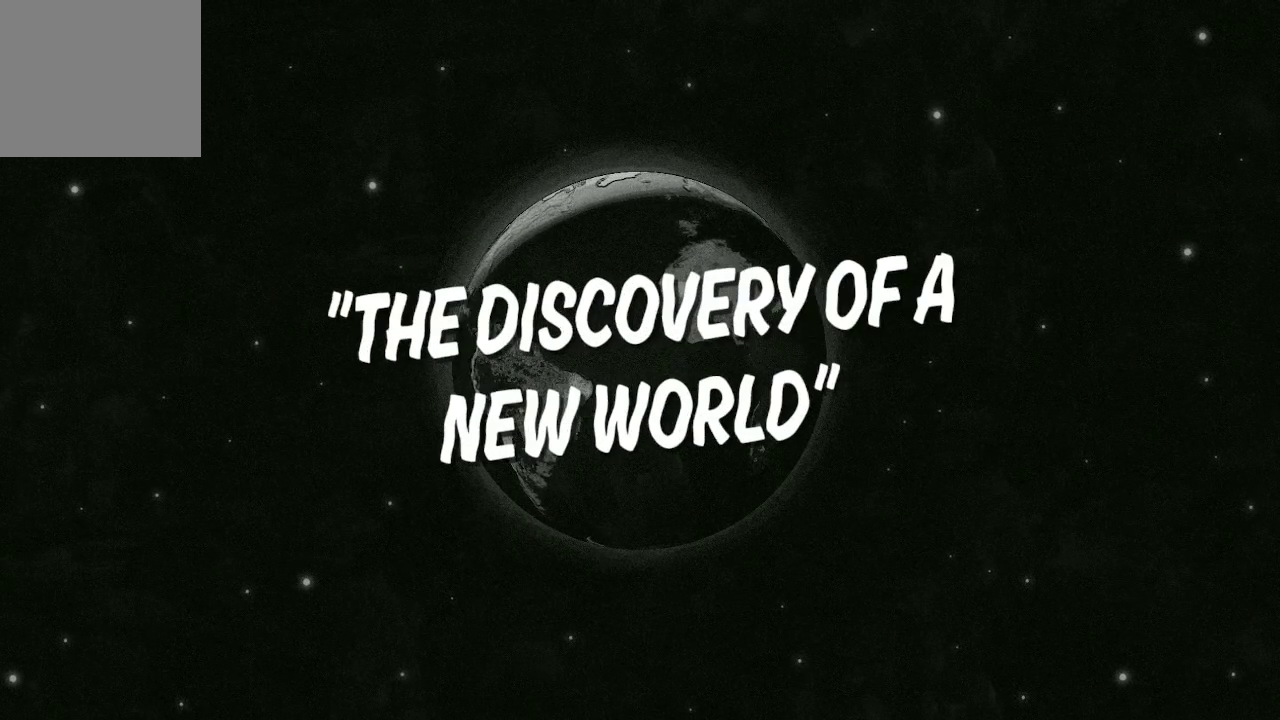
{"buttons": [], "left_stick": "center", "right_stick": "center", "events": [[300, "START", "down"], [400, "START", "up"]]}
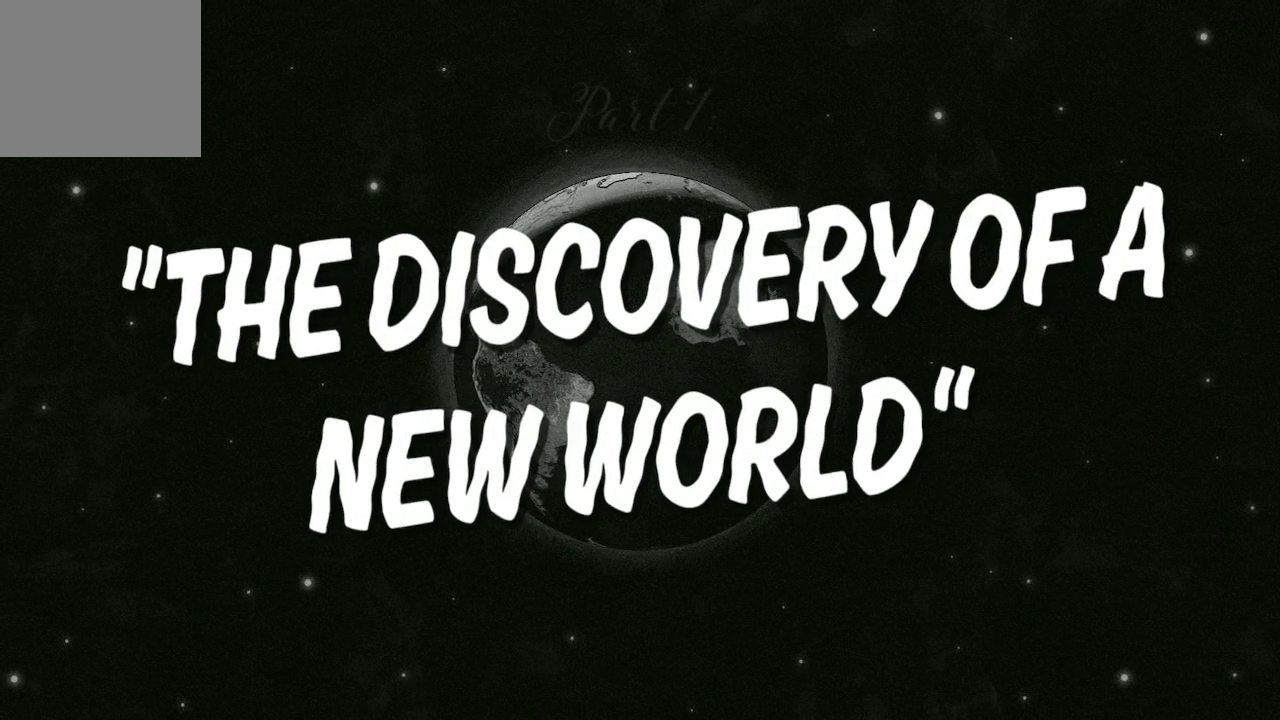
{"buttons": [], "left_stick": "center", "right_stick": "center", "events": [[100, "A", "down"], [267, "A", "up"], [333, "A", "down"], [367, "X", "down"], [467, "A", "up"], [467, "X", "up"]]}
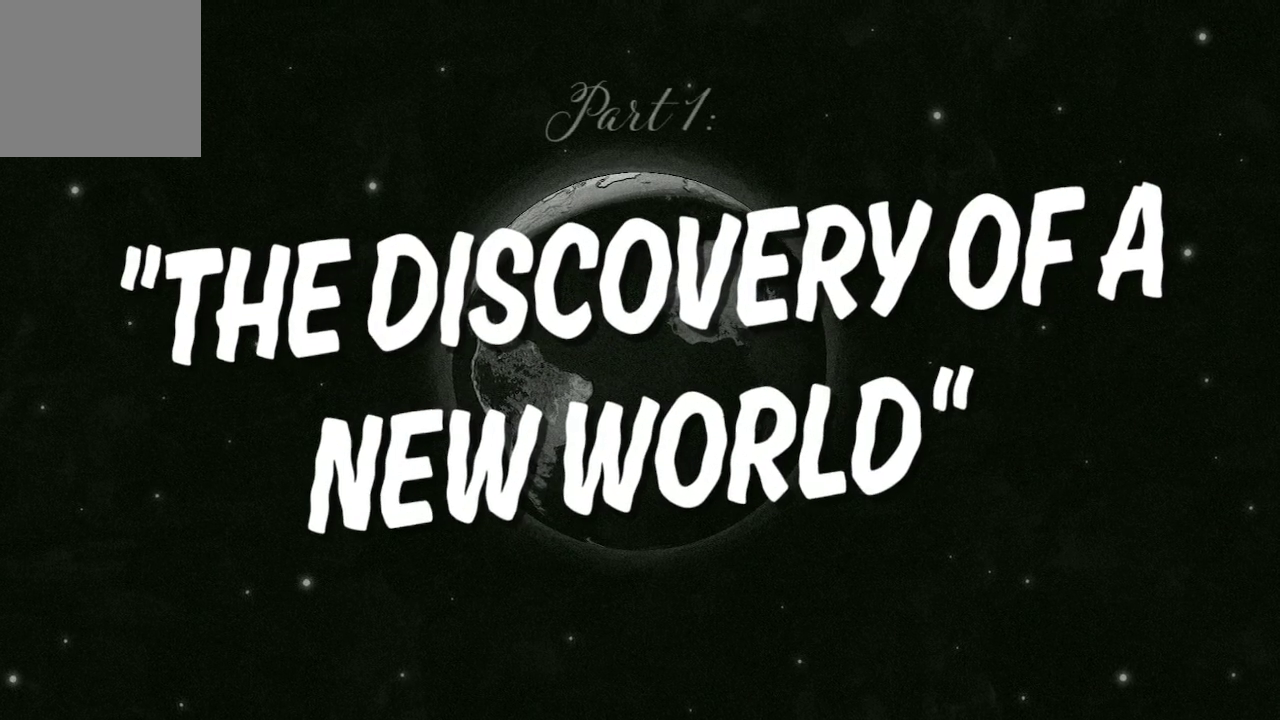
{"buttons": [], "left_stick": "center", "right_stick": "center", "events": [[33, "X", "down"], [67, "A", "down"], [167, "A", "up"], [167, "X", "up"], [267, "X", "down"], [400, "X", "up"]]}
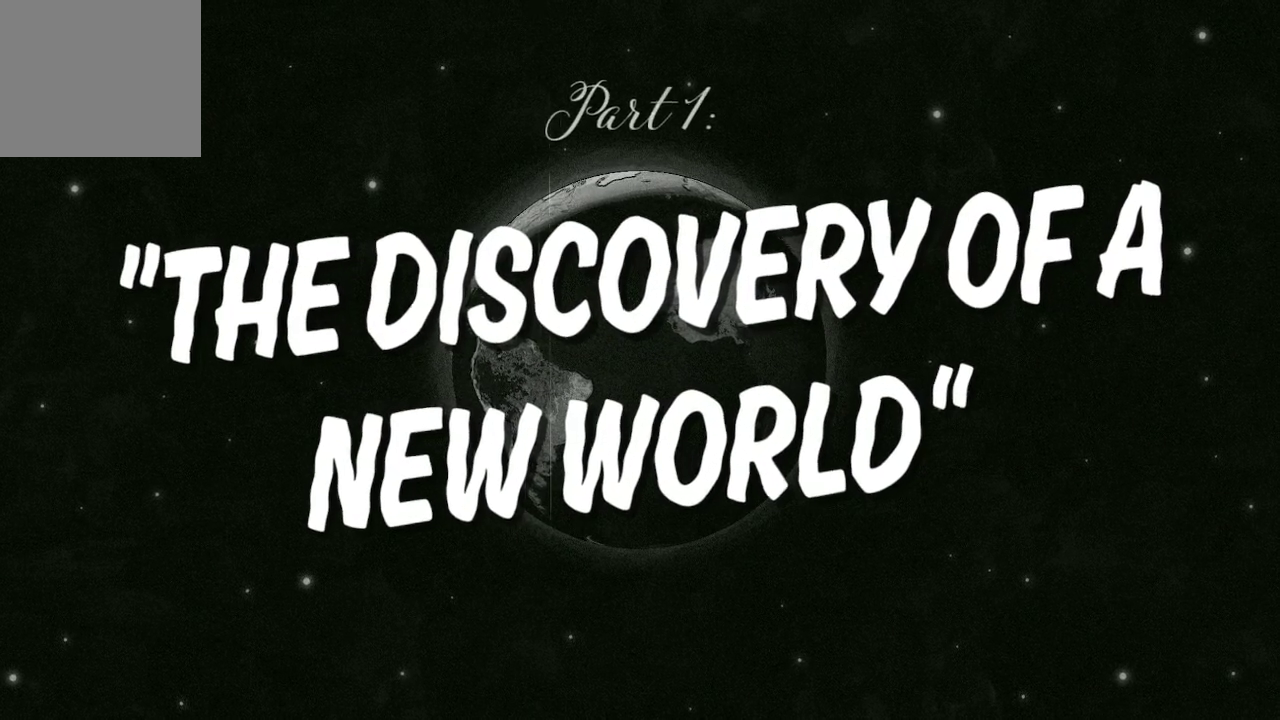
{"buttons": [], "left_stick": "center", "right_stick": "center", "events": [[33, "START", "down"], [100, "START", "up"], [200, "START", "down"], [300, "START", "up"], [367, "START", "down"], [467, "START", "up"]]}
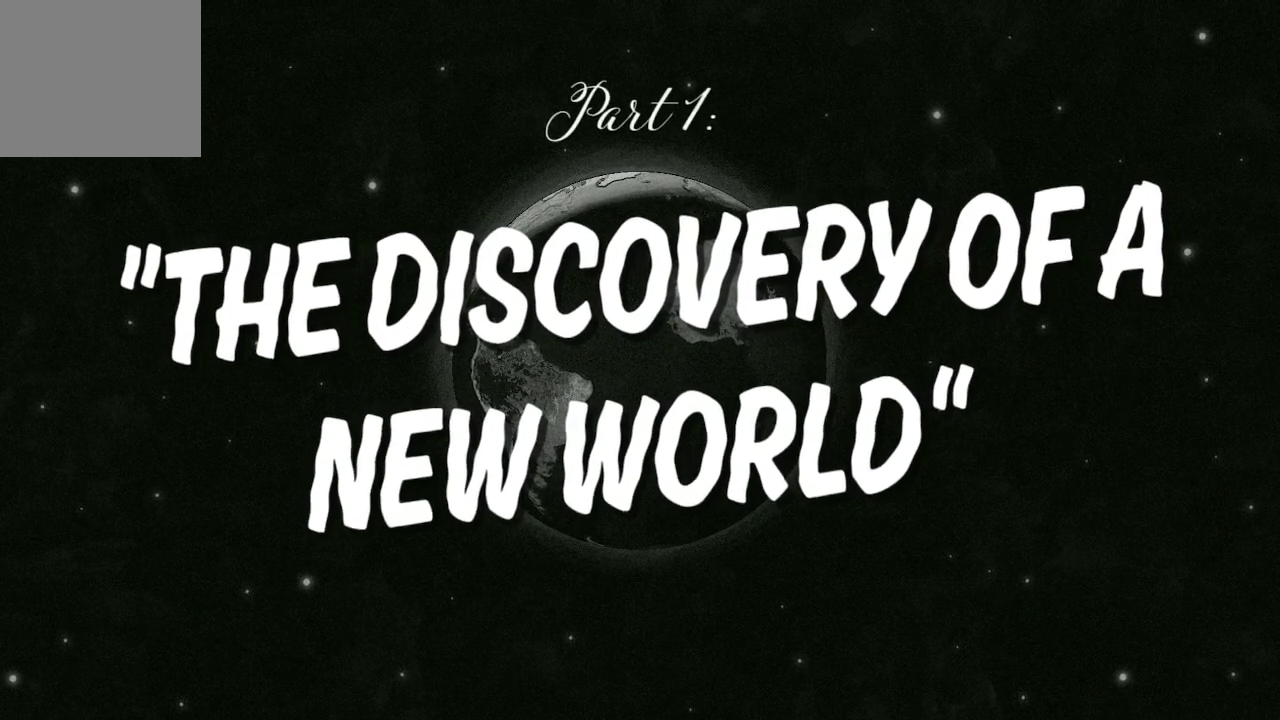
{"buttons": [], "left_stick": "center", "right_stick": "center", "events": [[33, "START", "down"], [167, "START", "up"], [300, "A", "down"], [300, "X", "down"], [433, "A", "up"], [467, "X", "up"]]}
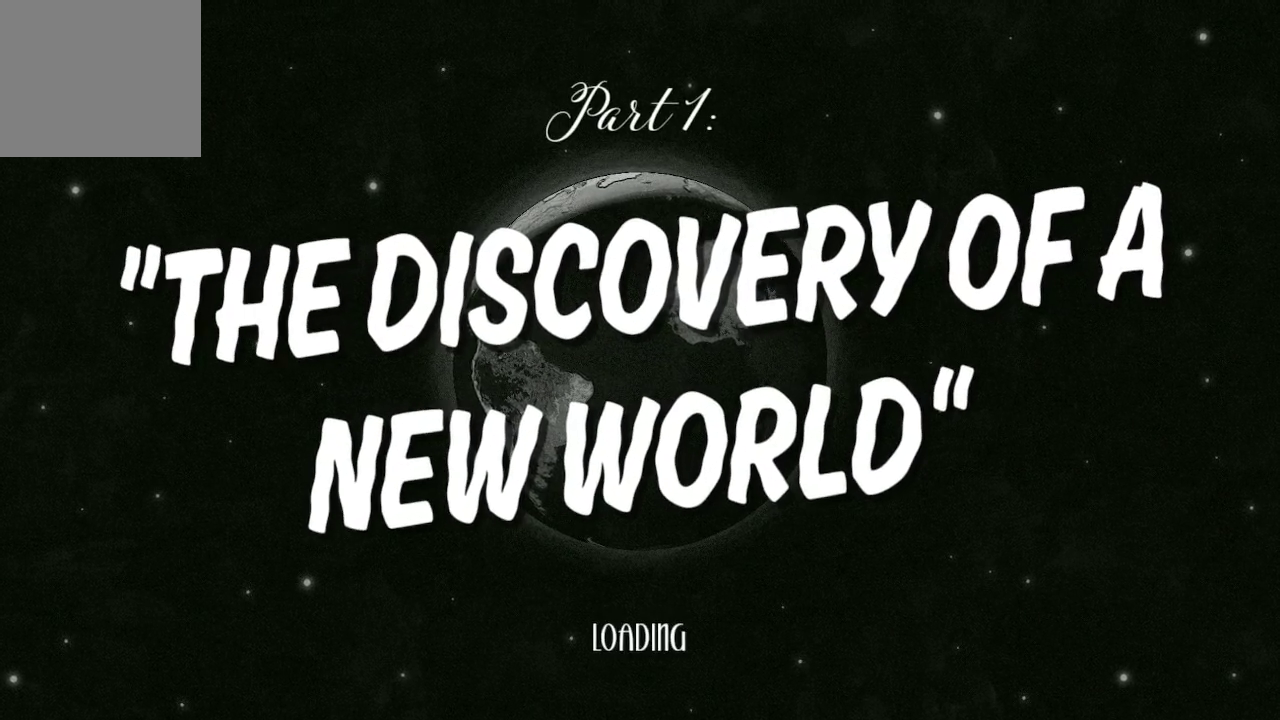
{"buttons": [], "left_stick": "center", "right_stick": "center", "events": [[67, "A", "down"], [67, "X", "down"], [200, "A", "up"], [200, "X", "up"]]}
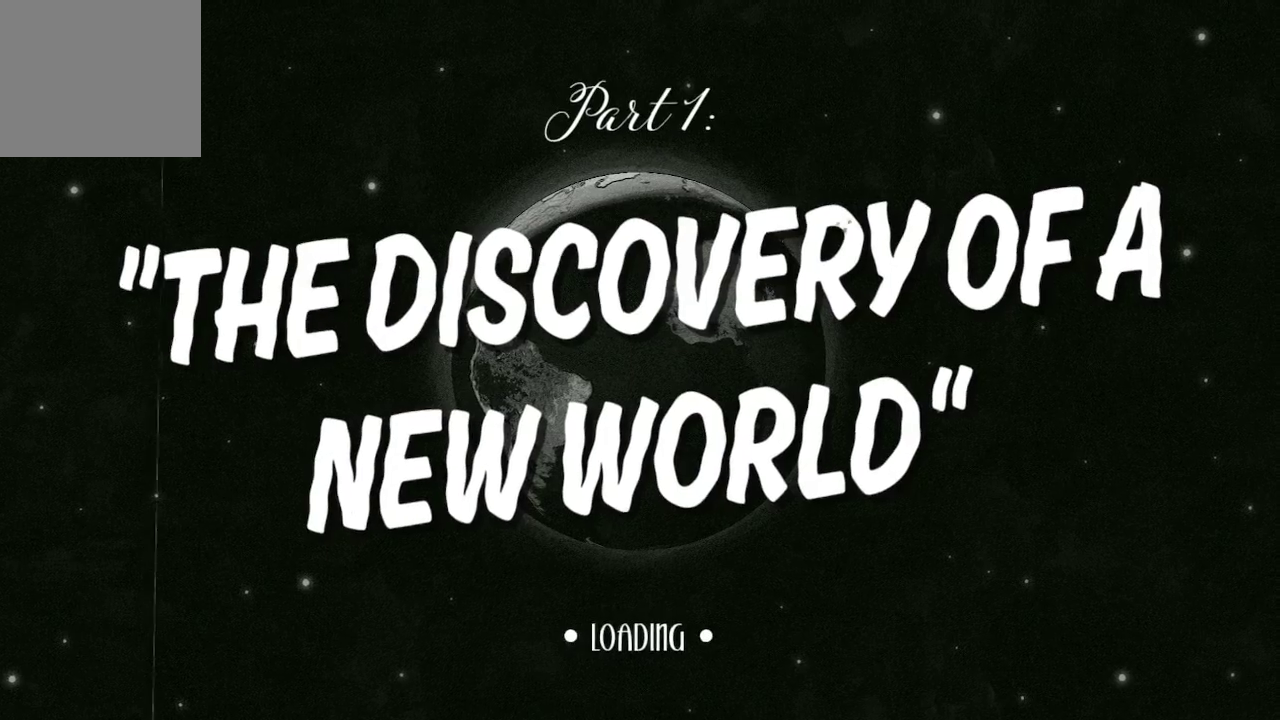
{"buttons": ["A"], "left_stick": "center", "right_stick": "center", "events": [[100, "A", "down"], [267, "A", "up"], [400, "A", "down"]]}
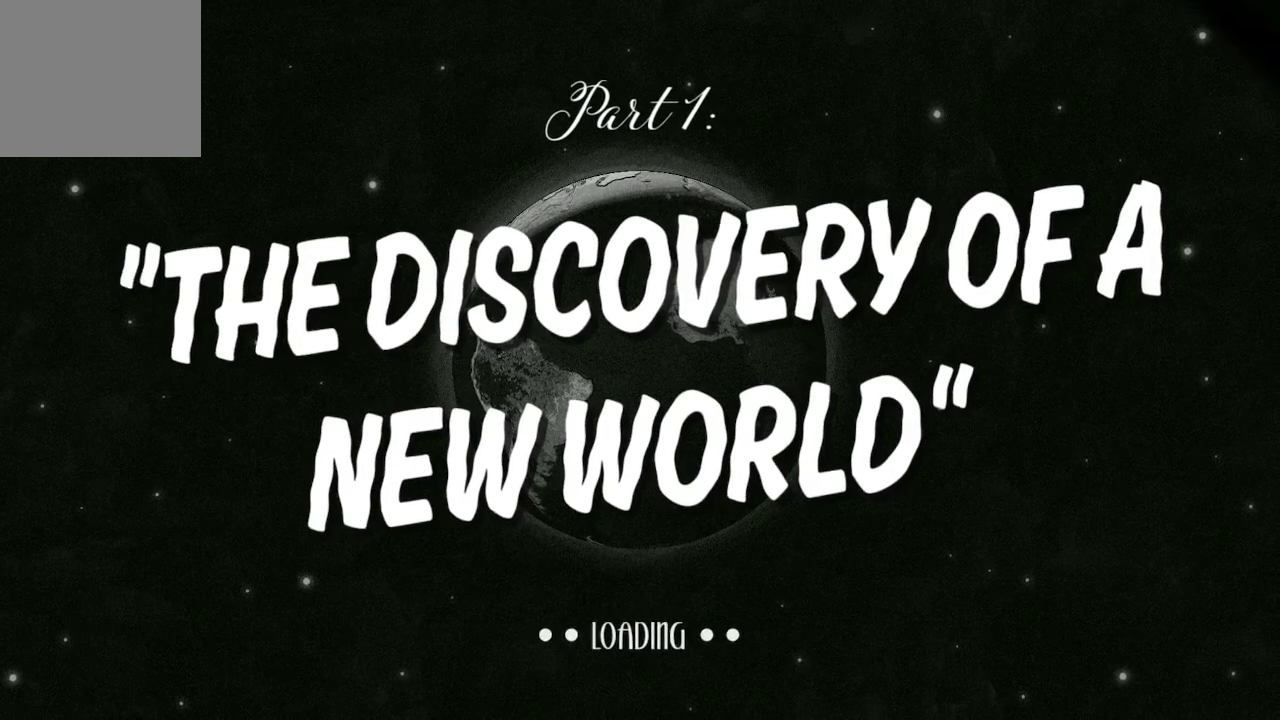
{"buttons": [], "left_stick": "center", "right_stick": "center", "events": [[33, "A", "up"]]}
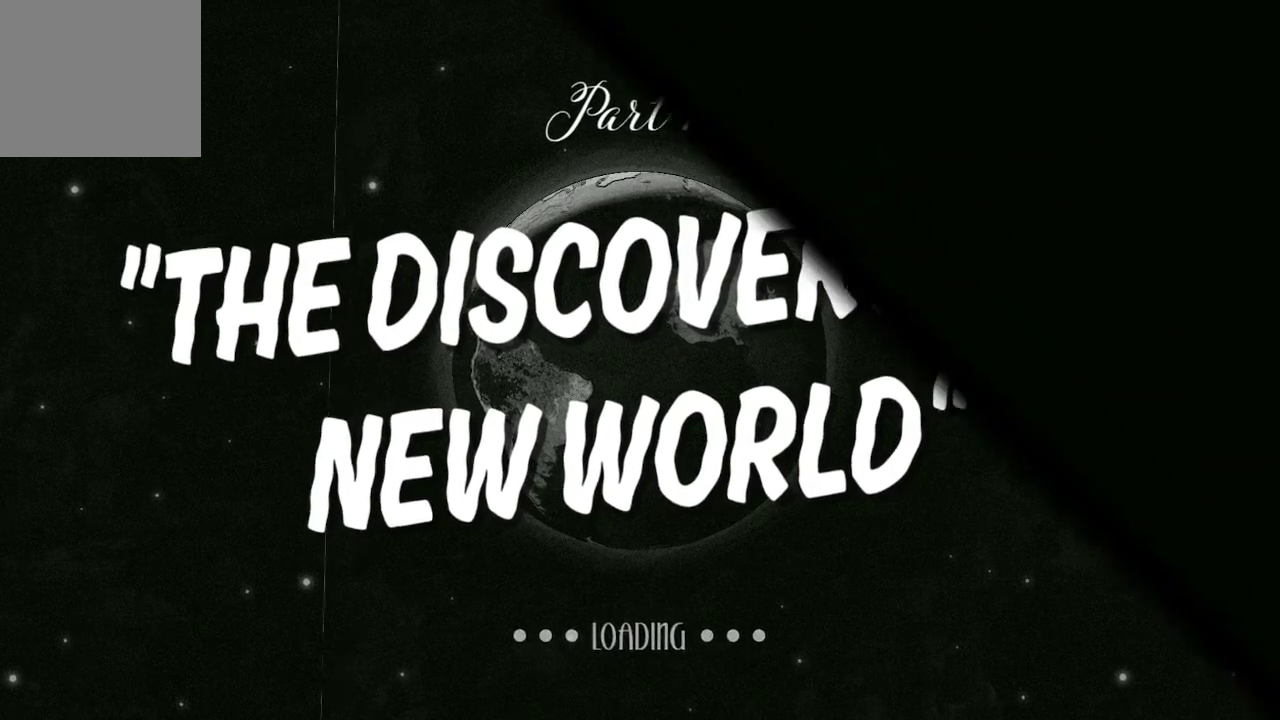
{"buttons": [], "left_stick": "center", "right_stick": "center", "events": []}
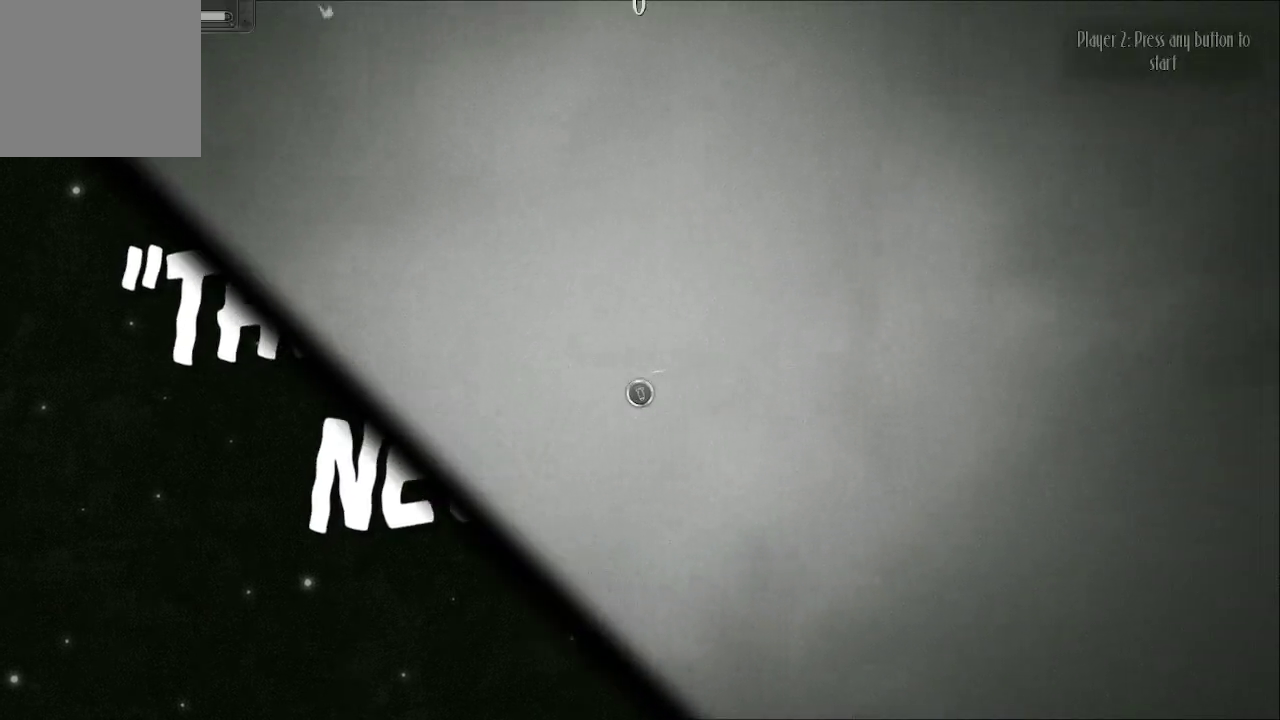
{"buttons": [], "left_stick": "up-right", "right_stick": "center", "events": [[433, "left_stick", "up-right"]]}
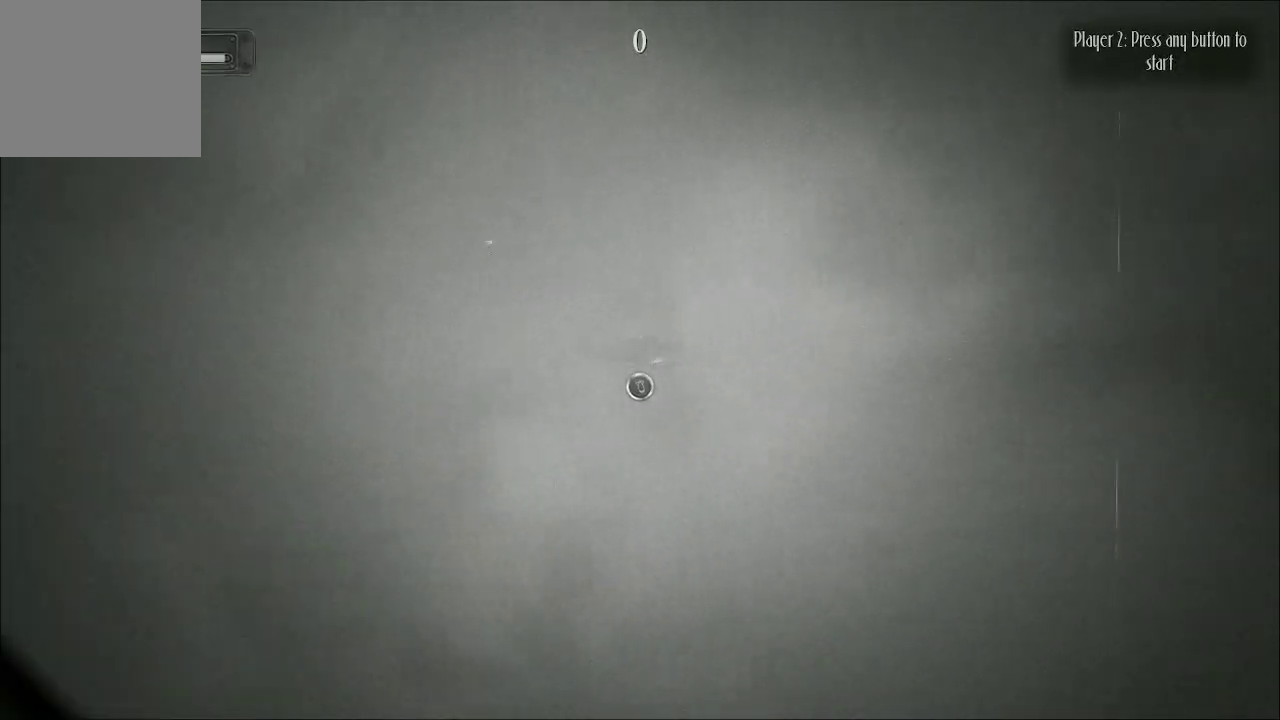
{"buttons": [], "left_stick": "up-right", "right_stick": "center", "events": []}
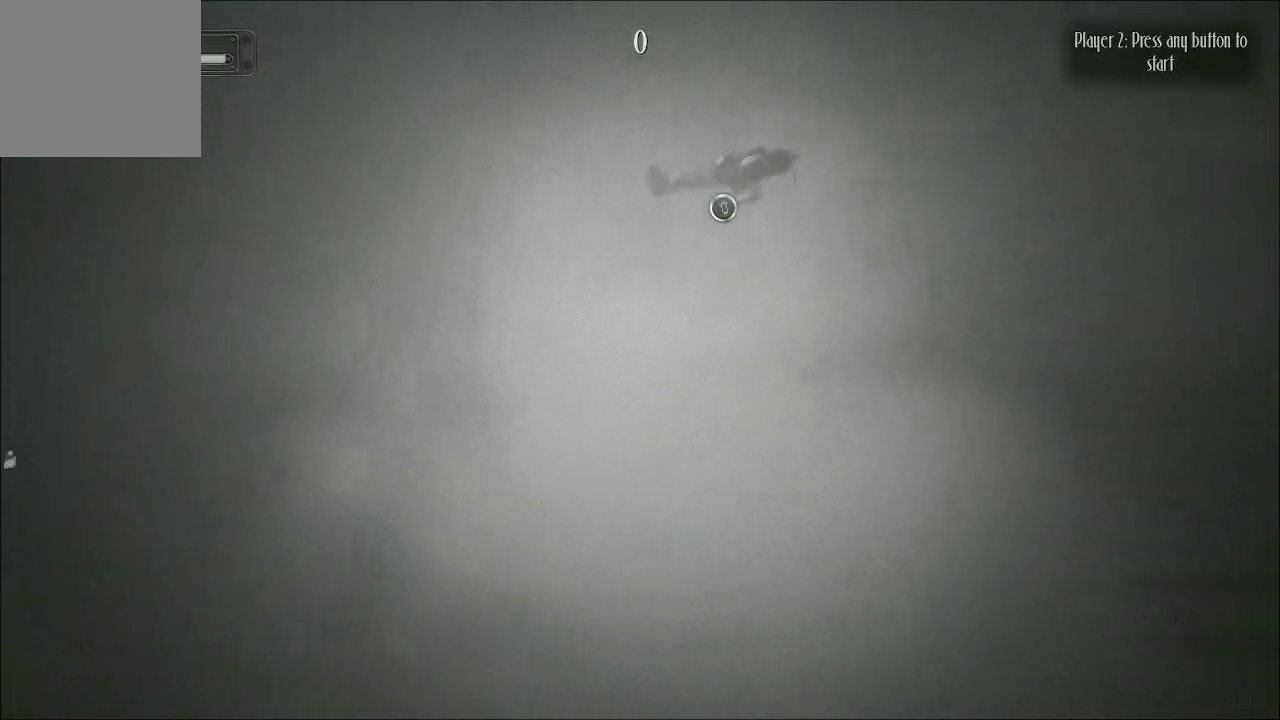
{"buttons": [], "left_stick": "down-left", "right_stick": "center", "events": [[67, "left_stick", "center"], [200, "left_stick", "down-left"]]}
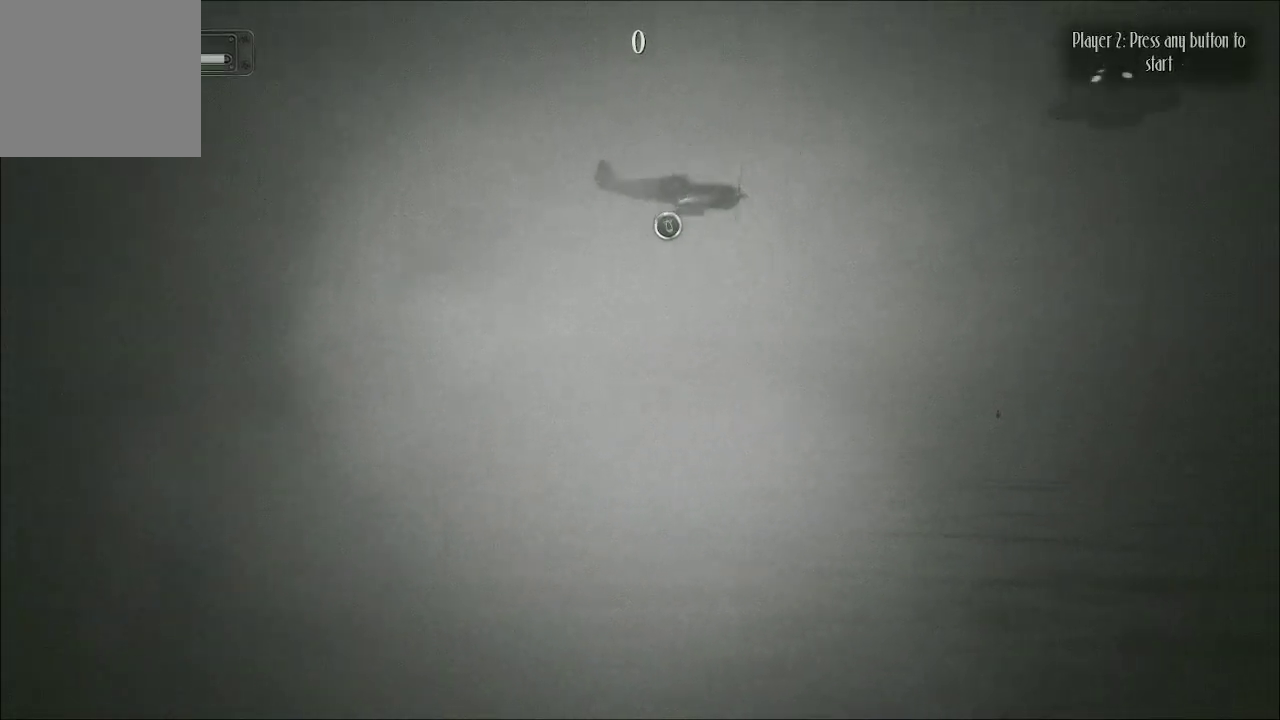
{"buttons": ["A"], "left_stick": "down", "right_stick": "center", "events": [[67, "left_stick", "left"], [200, "left_stick", "center"], [333, "A", "down"], [400, "left_stick", "down"]]}
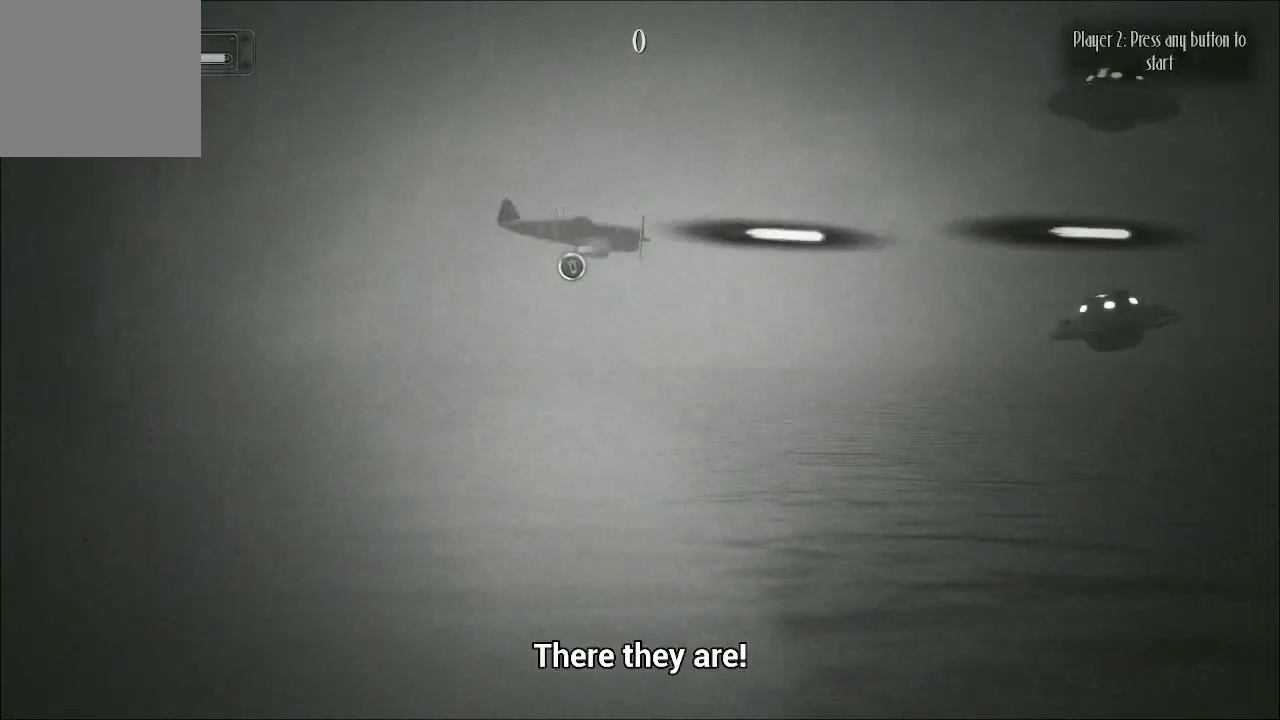
{"buttons": ["A"], "left_stick": "up-right", "right_stick": "center", "events": [[333, "left_stick", "down-right"], [467, "left_stick", "up-right"]]}
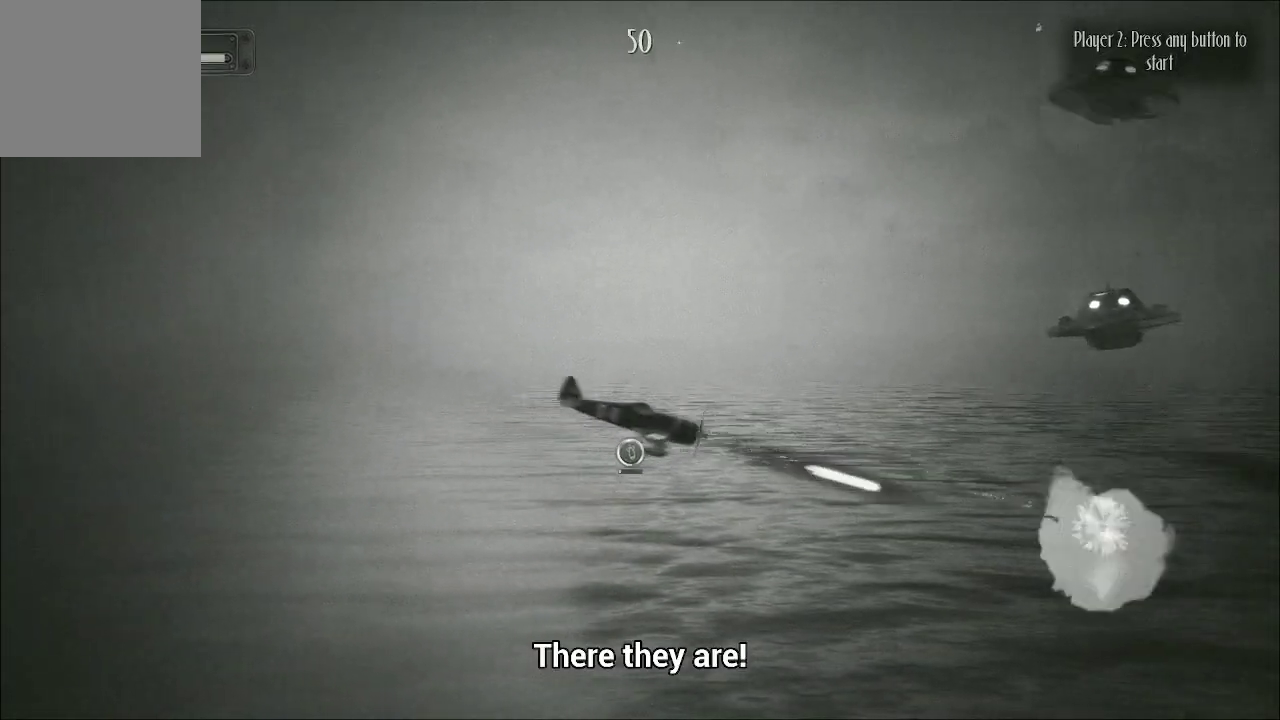
{"buttons": ["A"], "left_stick": "up-left", "right_stick": "center", "events": [[133, "left_stick", "up"], [300, "left_stick", "up-left"]]}
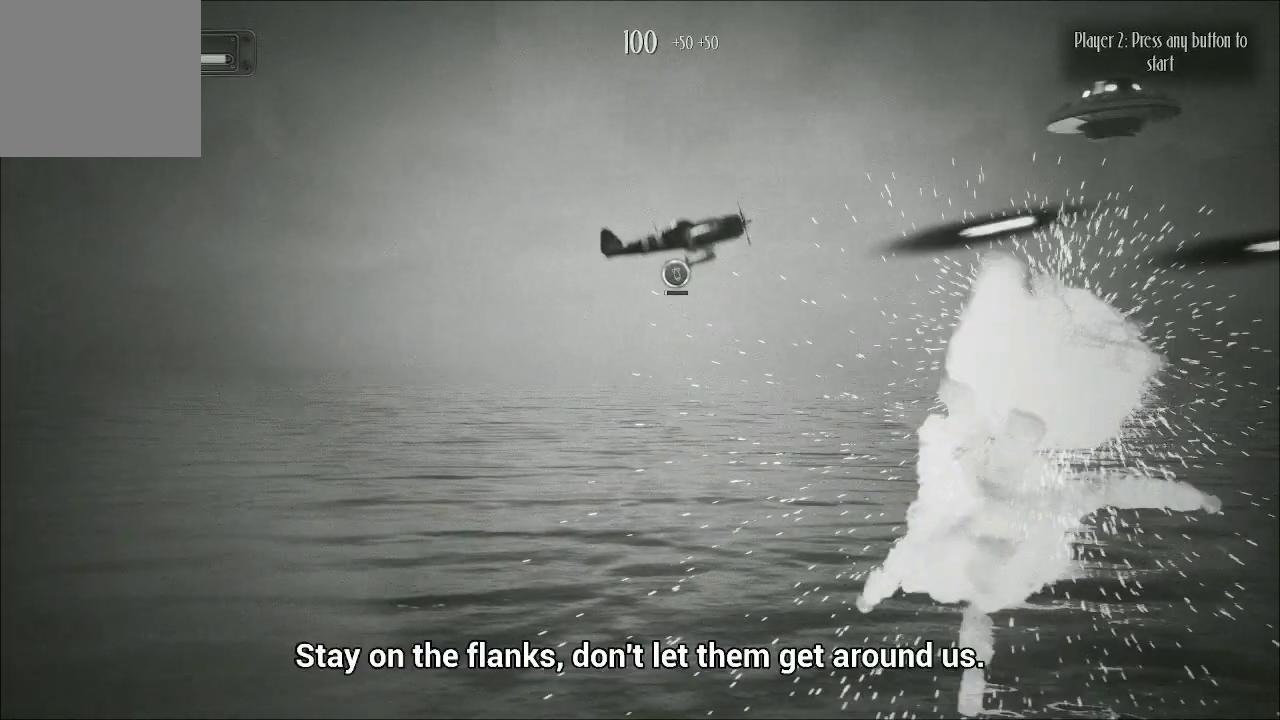
{"buttons": ["A"], "left_stick": "down", "right_stick": "center", "events": [[233, "left_stick", "down-left"], [300, "left_stick", "down"]]}
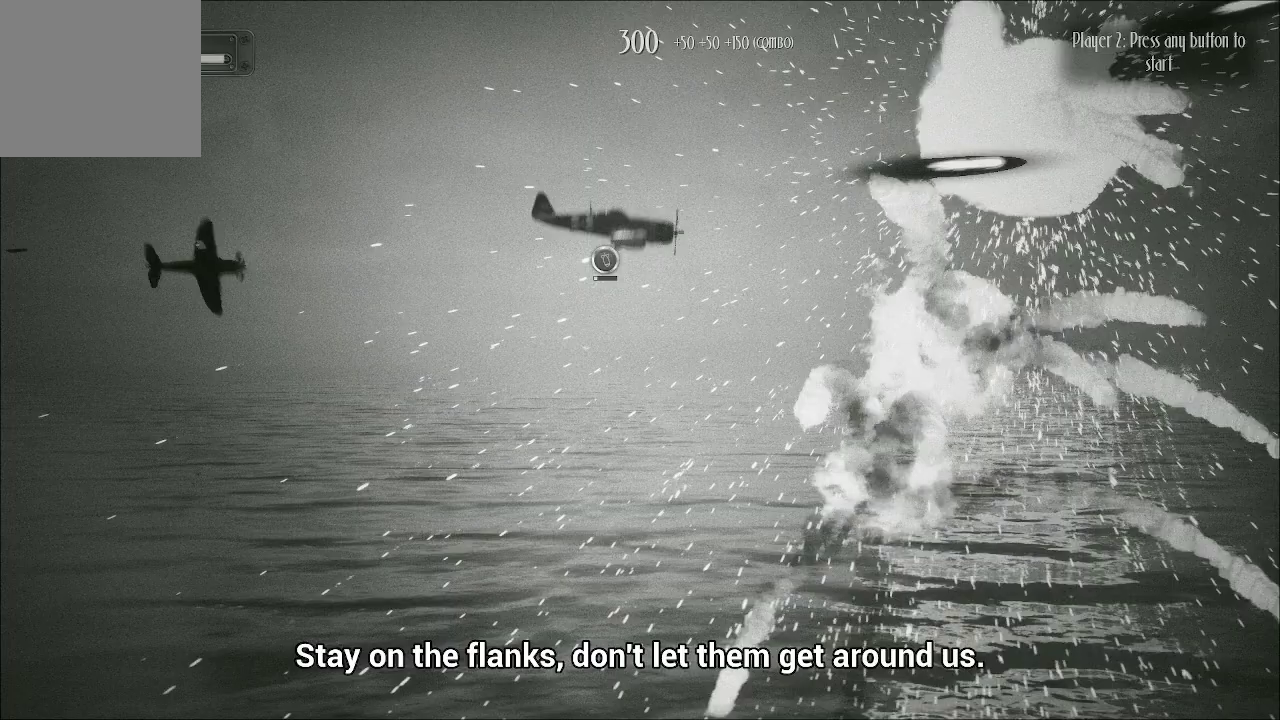
{"buttons": ["A"], "left_stick": "up-left", "right_stick": "center", "events": [[300, "left_stick", "center"], [400, "left_stick", "up-left"]]}
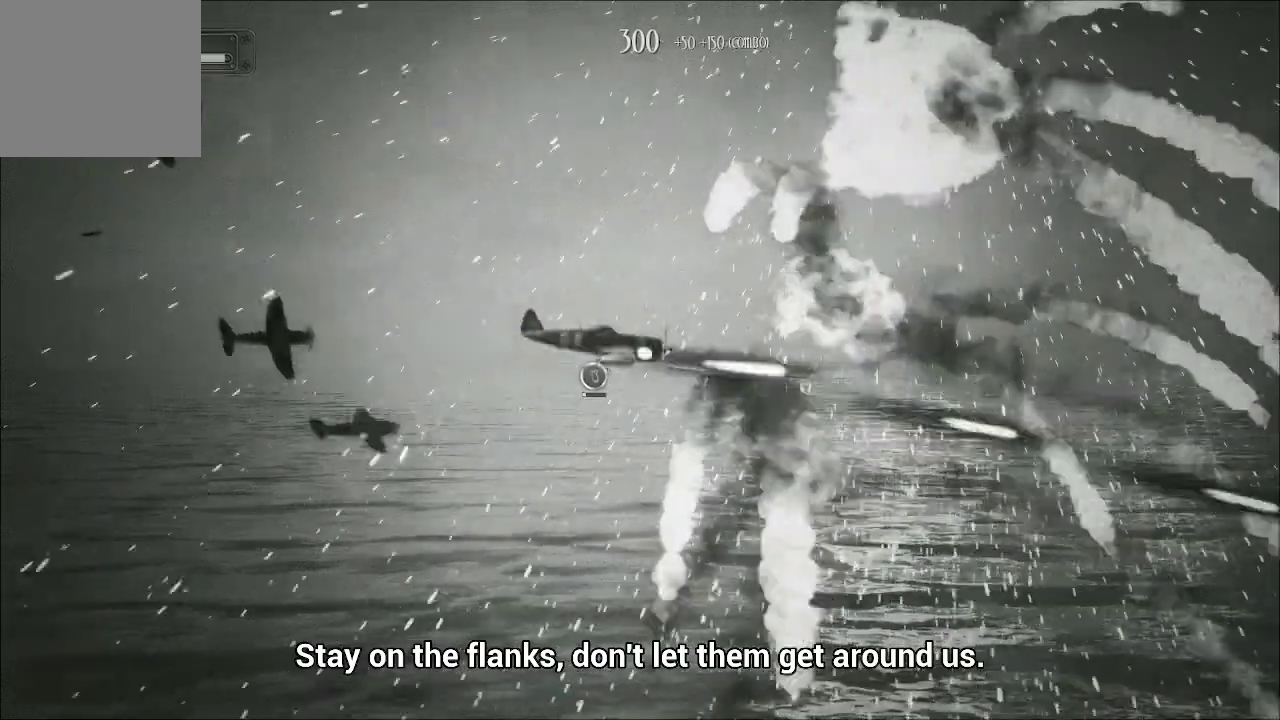
{"buttons": ["A"], "left_stick": "center", "right_stick": "center", "events": [[300, "left_stick", "center"]]}
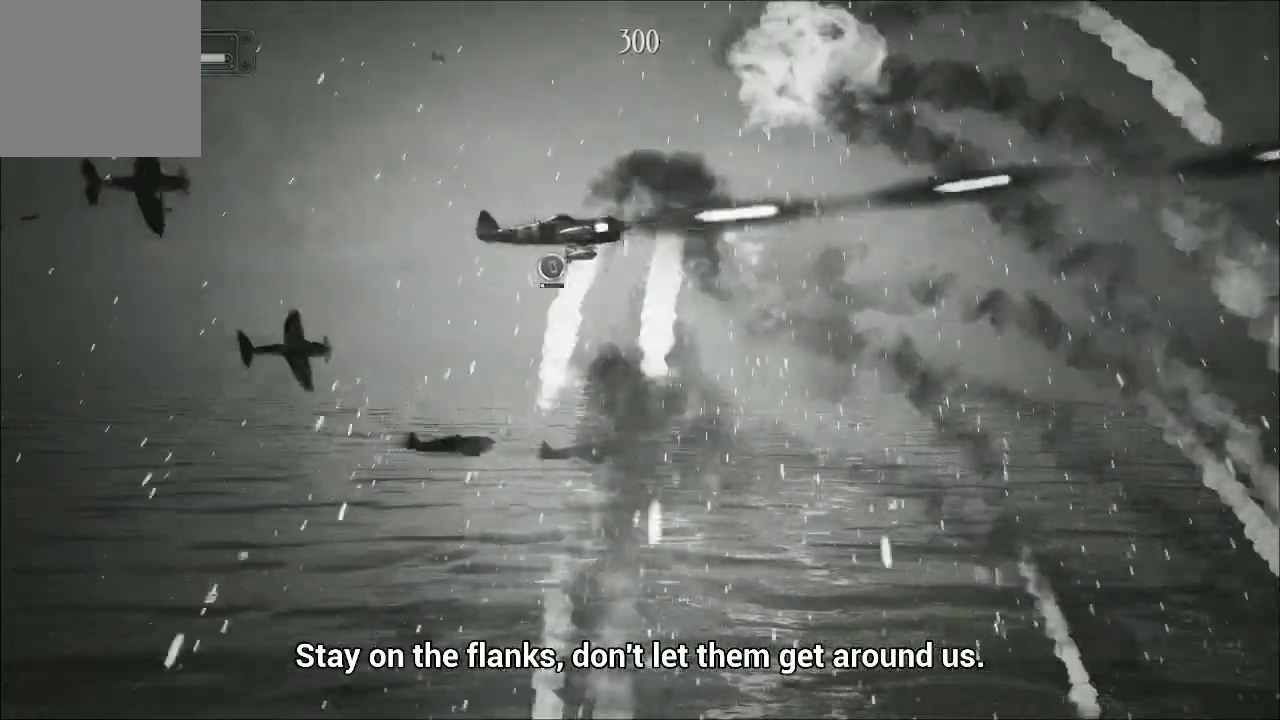
{"buttons": ["A"], "left_stick": "up", "right_stick": "center", "events": [[433, "left_stick", "up"]]}
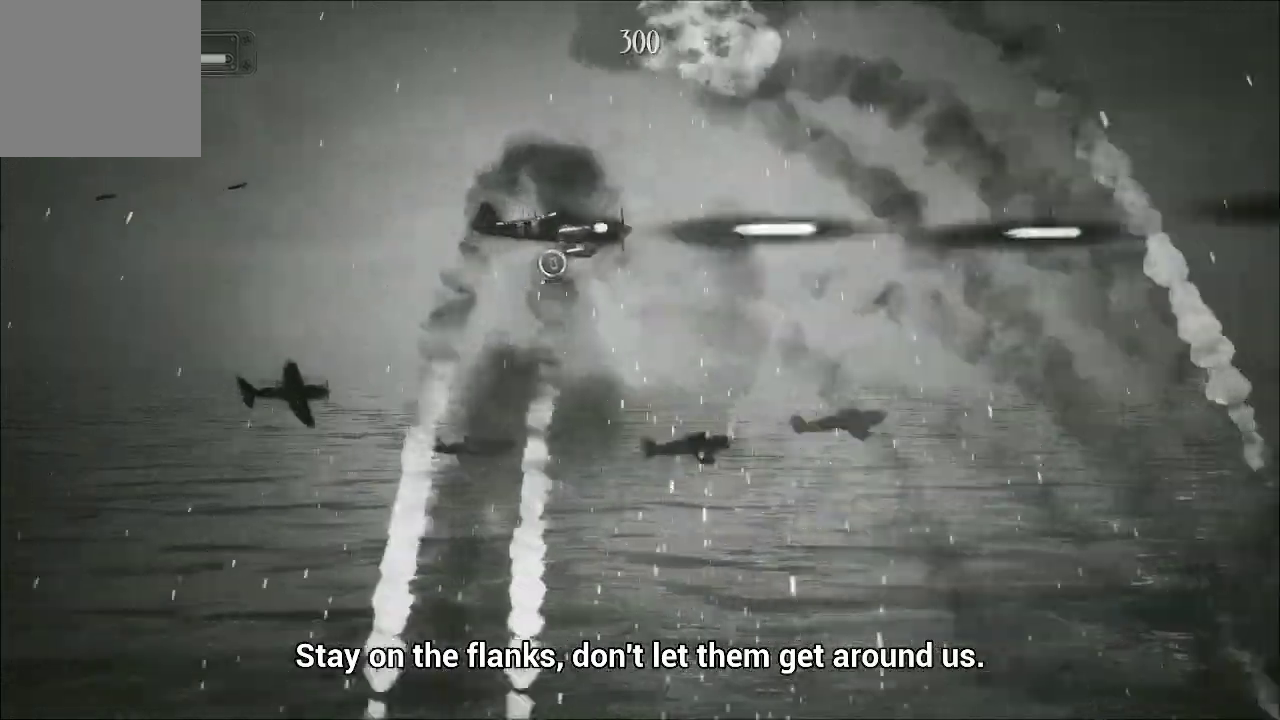
{"buttons": ["A"], "left_stick": "center", "right_stick": "center", "events": [[100, "left_stick", "center"]]}
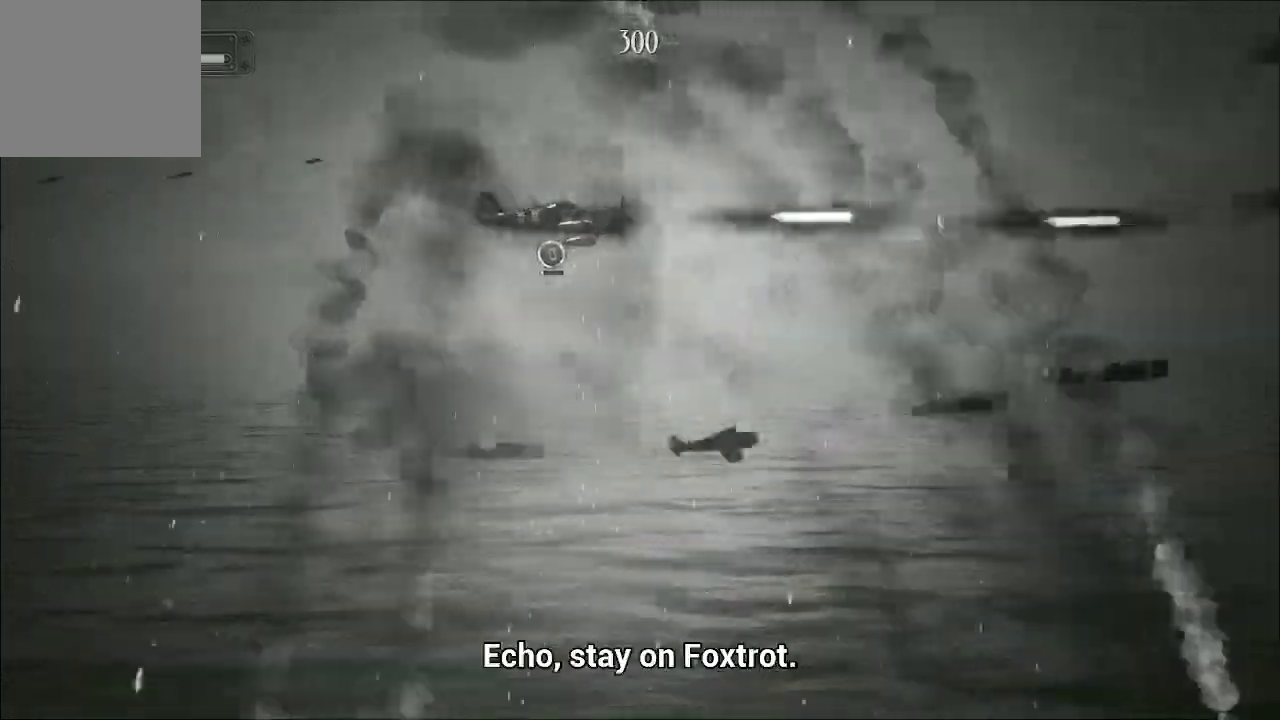
{"buttons": ["A"], "left_stick": "down", "right_stick": "center", "events": [[67, "left_stick", "down"]]}